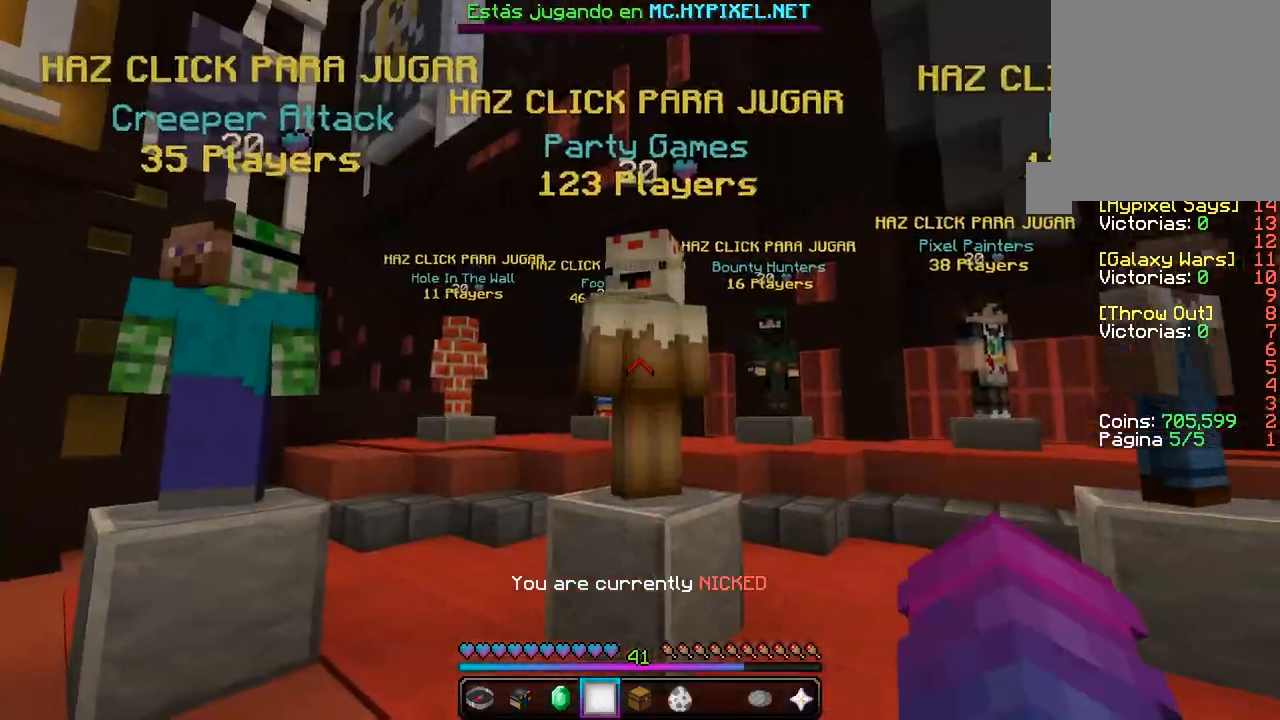
Gameplay with keyboard and mouse; each line is a JSON object with the keys and mouse buttons held at the frame after it. "events" lists presses ("down") and releases ("up") of "a", "d", "s", "w", "mouse_left" and "mouse_right" between this image and that frame as [ms after this image, input, new state], when the widget could be followed in between. "mouse_left", "mouse_right" = the "left", "right" buttons of the "mouse" list. No other keys are recorded. Fast repeated clicks can show as one long hold. Mouse movement is not recorded.
{"keys": ["s"], "mouse": [], "events": [[150, "s", "down"]]}
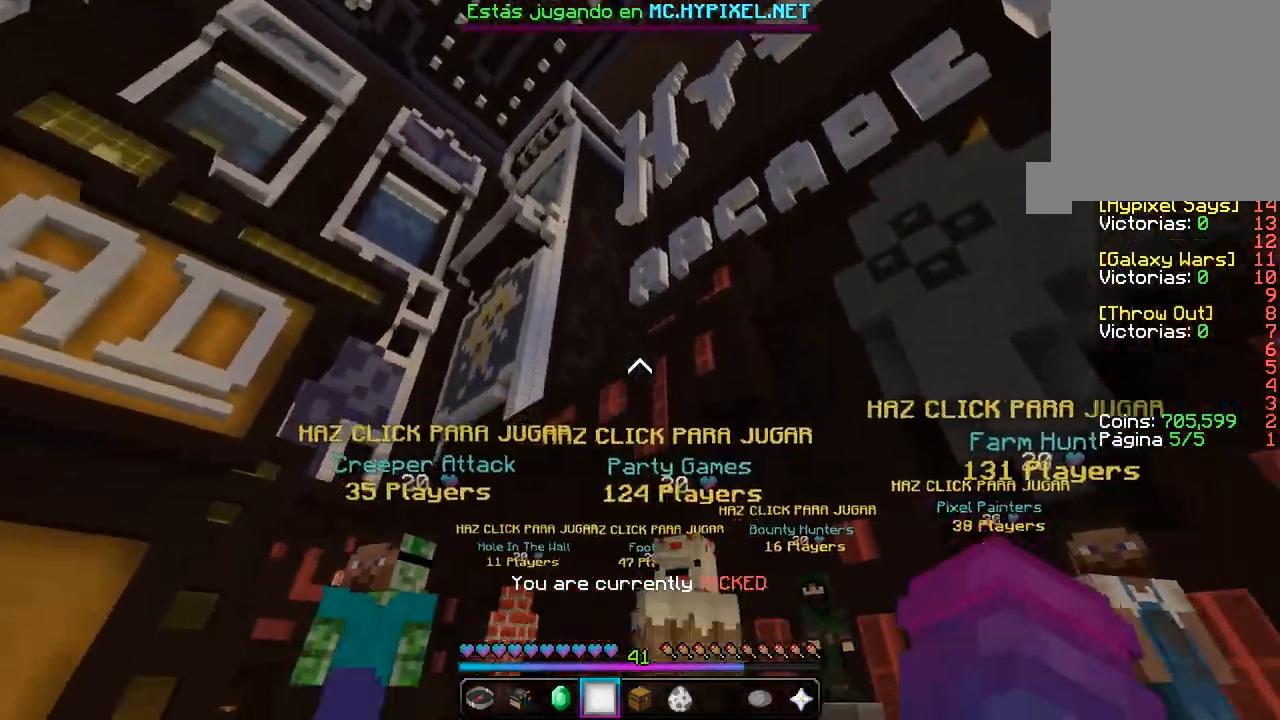
{"keys": ["a", "d", "w"], "mouse": ["left"], "events": [[33, "s", "up"], [67, "mouse_left", "down"], [67, "w", "down"], [100, "a", "down"], [500, "d", "down"]]}
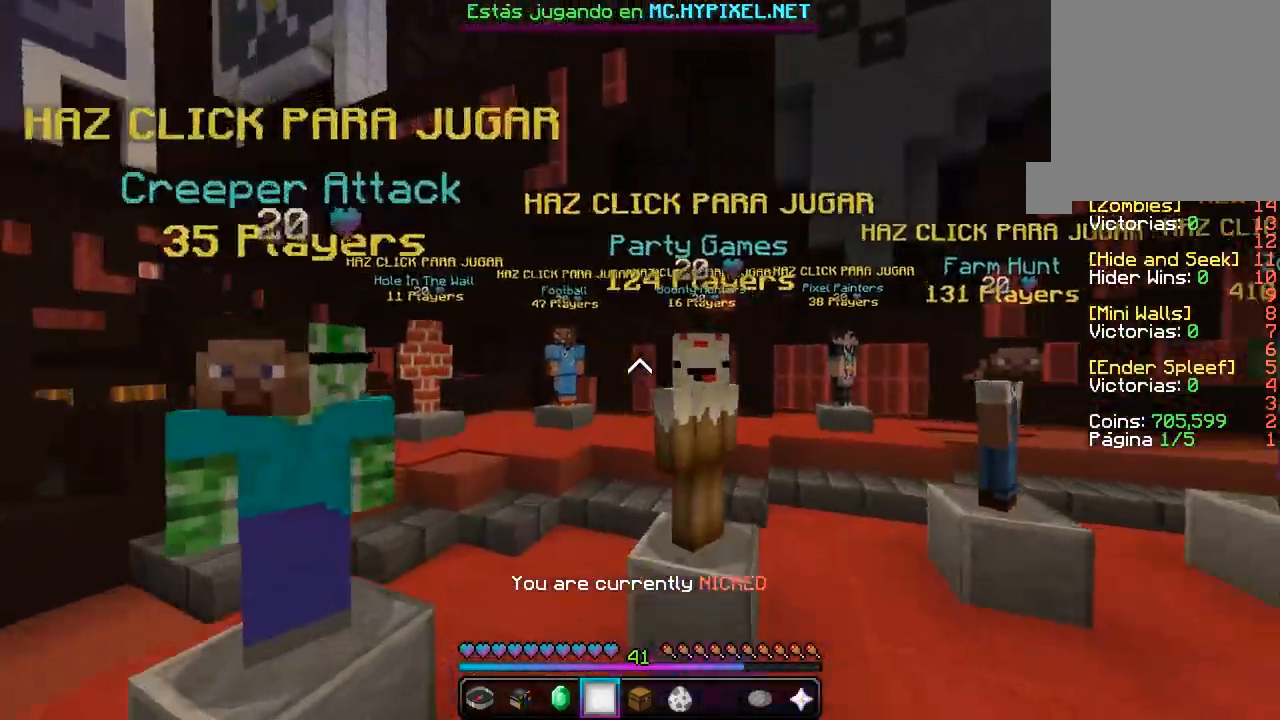
{"keys": ["a", "w"], "mouse": [], "events": [[50, "a", "up"], [200, "mouse_left", "up"], [267, "d", "up"], [433, "a", "down"]]}
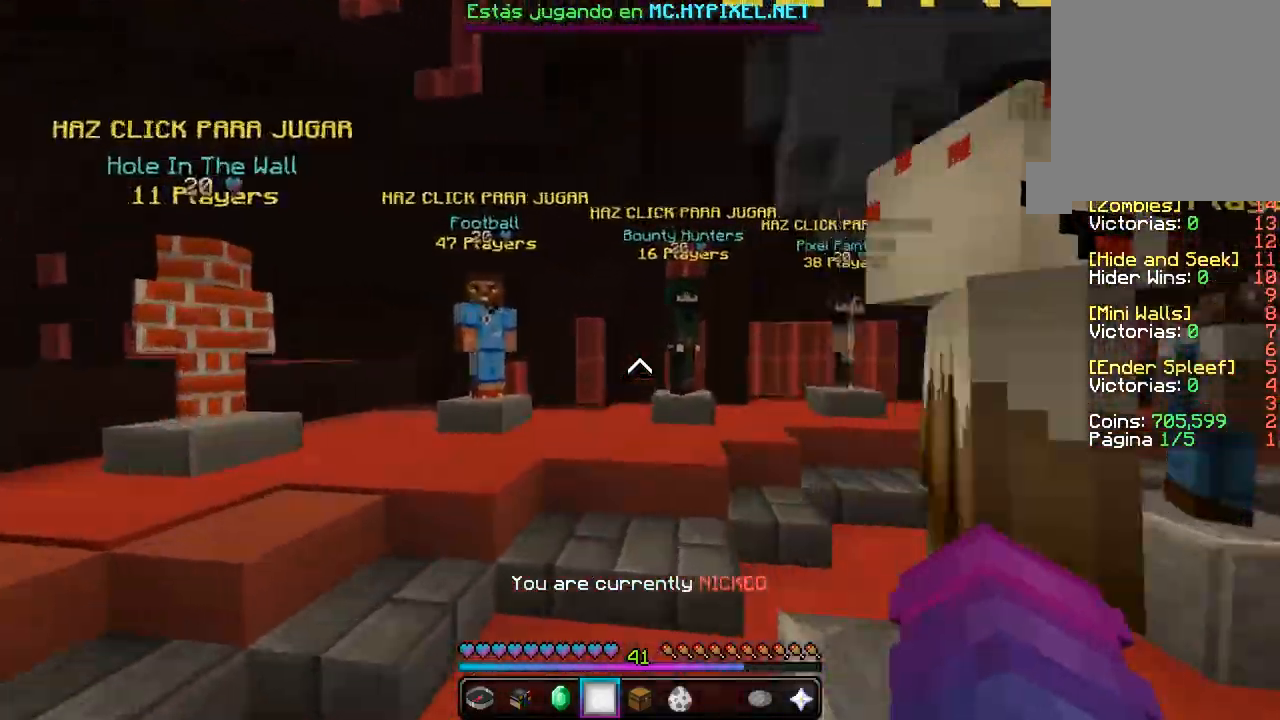
{"keys": ["w"], "mouse": [], "events": [[133, "mouse_left", "down"], [367, "a", "up"], [367, "mouse_left", "up"]]}
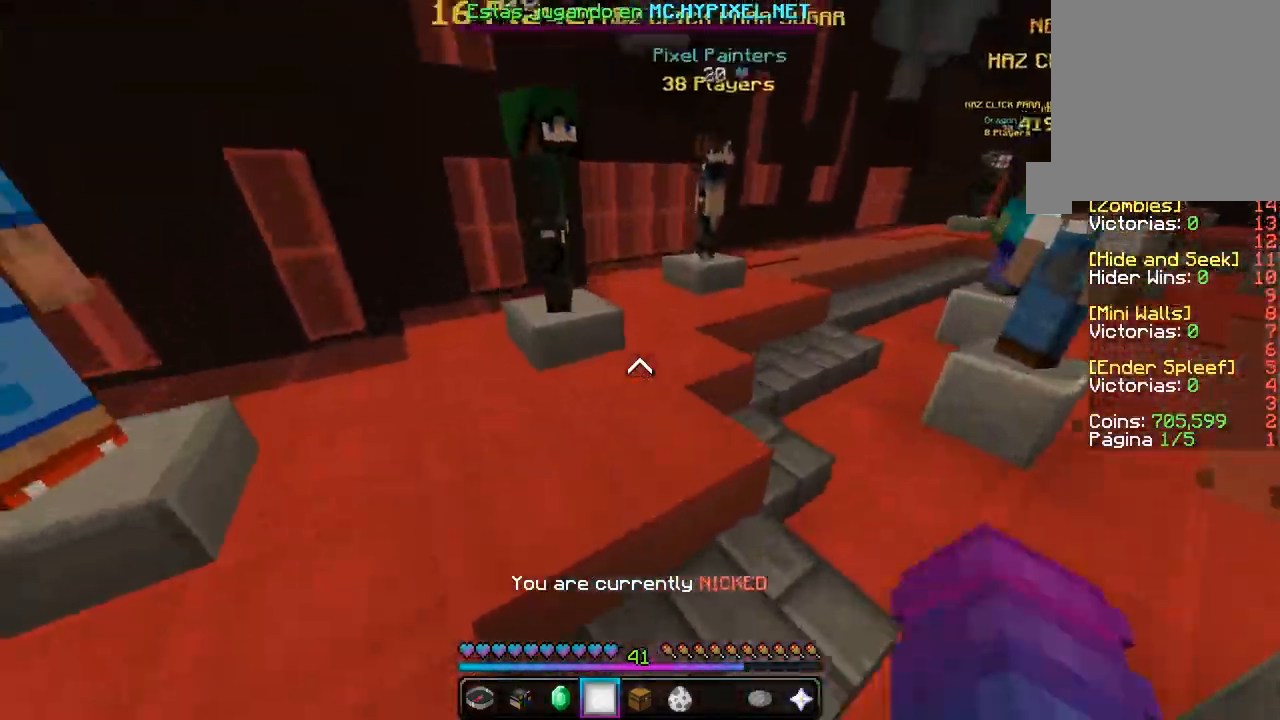
{"keys": ["d", "w"], "mouse": [], "events": [[267, "mouse_left", "down"], [350, "d", "down"], [500, "mouse_left", "up"]]}
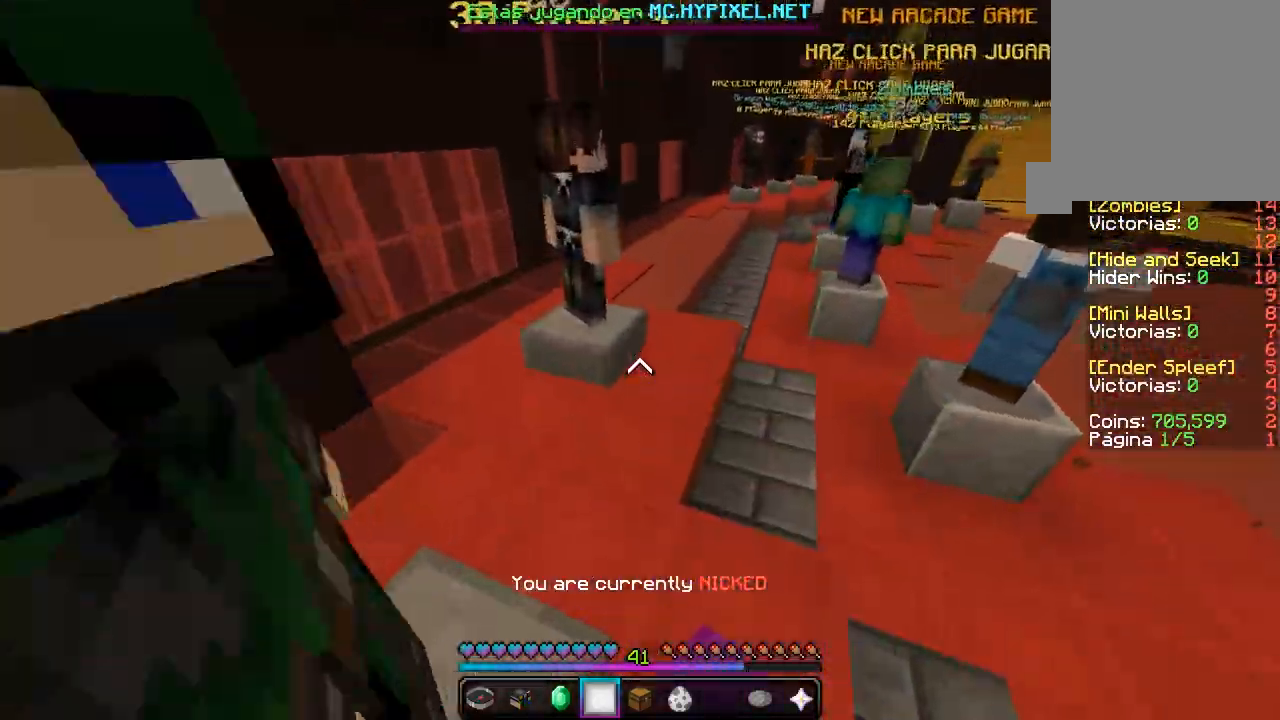
{"keys": ["w"], "mouse": [], "events": [[100, "d", "up"], [133, "d", "down"], [417, "d", "up"]]}
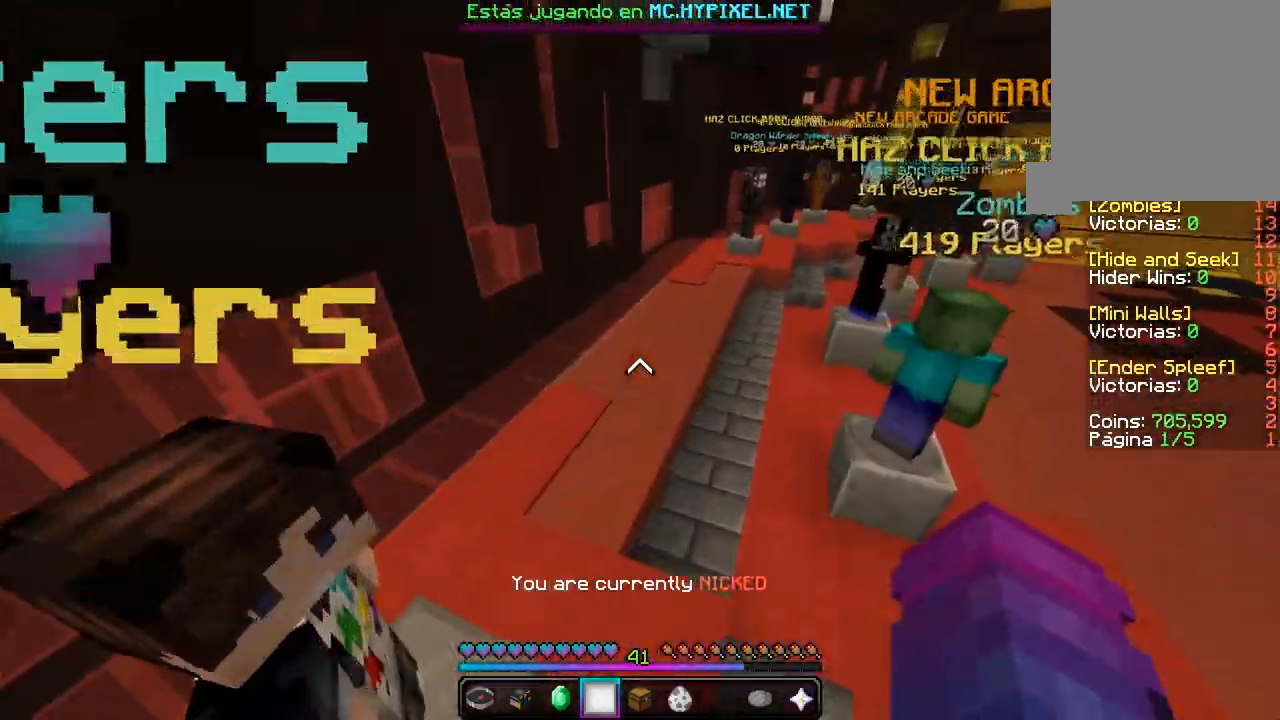
{"keys": ["a", "w"], "mouse": ["left"], "events": [[267, "a", "down"], [300, "mouse_left", "down"]]}
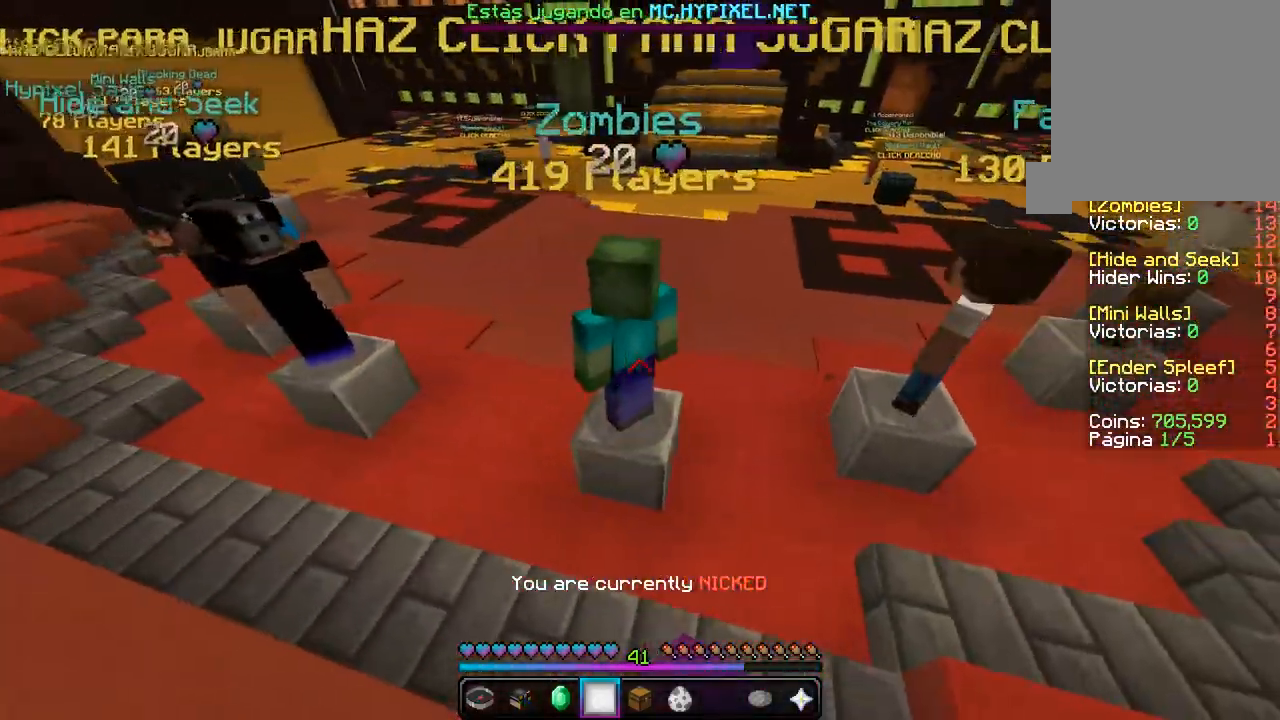
{"keys": ["d", "w"], "mouse": [], "events": [[50, "mouse_left", "up"], [117, "a", "up"], [133, "d", "down"]]}
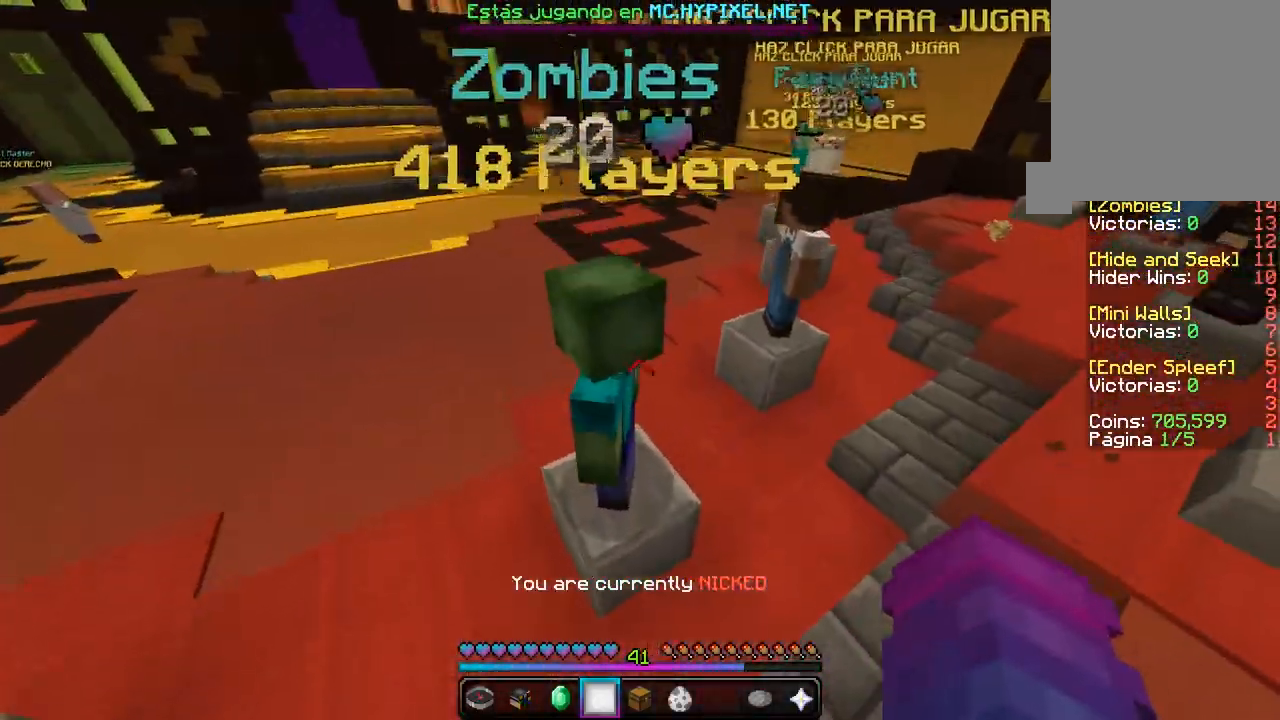
{"keys": ["a", "w"], "mouse": [], "events": [[217, "d", "up"], [333, "a", "down"]]}
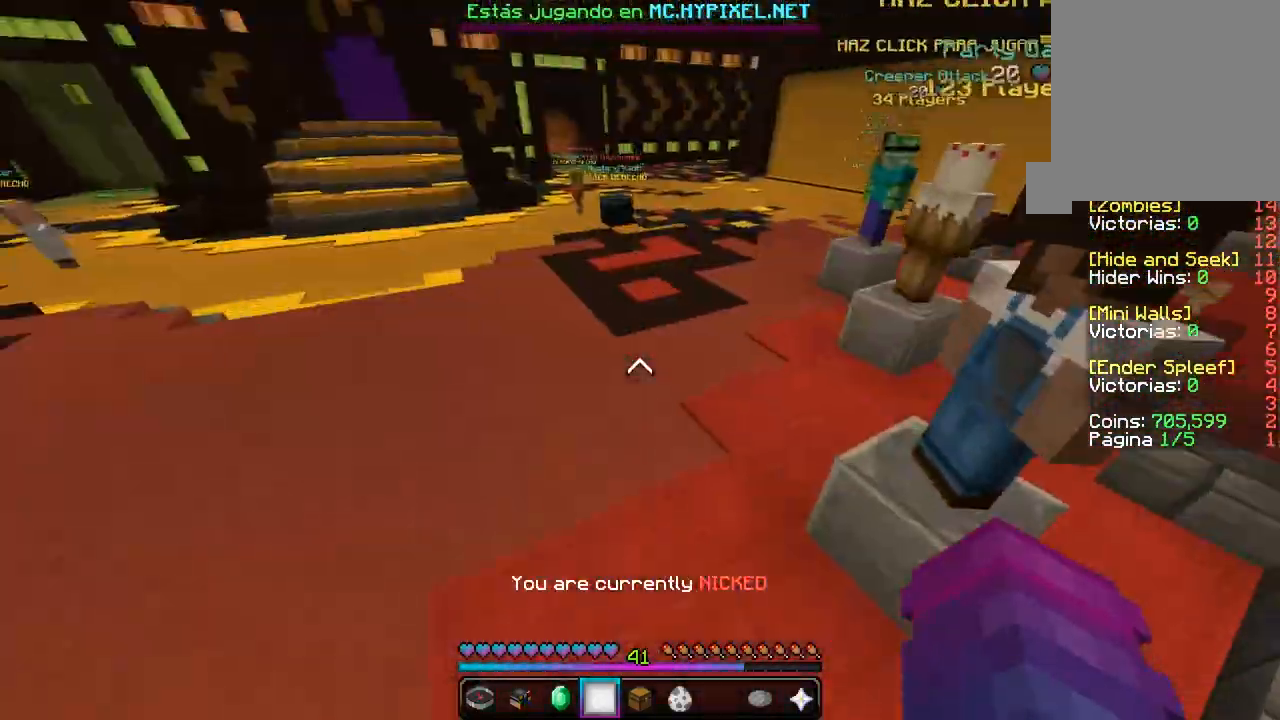
{"keys": ["w"], "mouse": [], "events": [[117, "a", "up"]]}
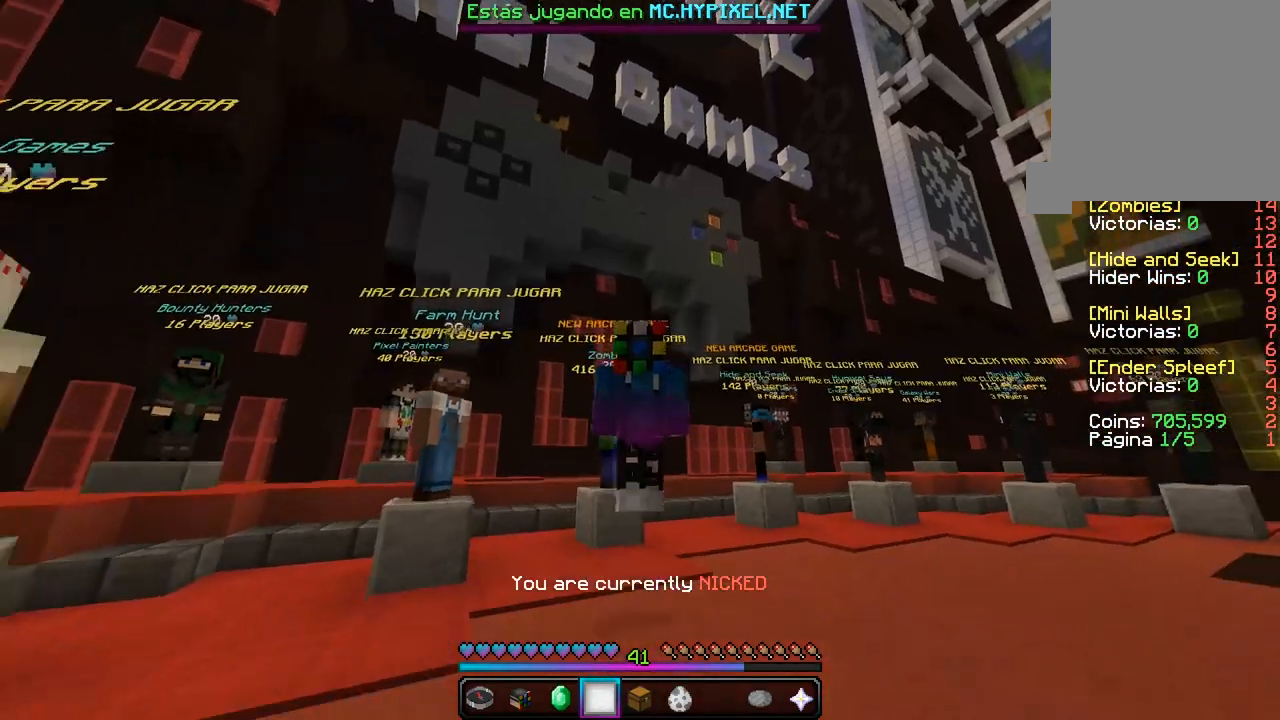
{"keys": [], "mouse": [], "events": [[383, "w", "up"]]}
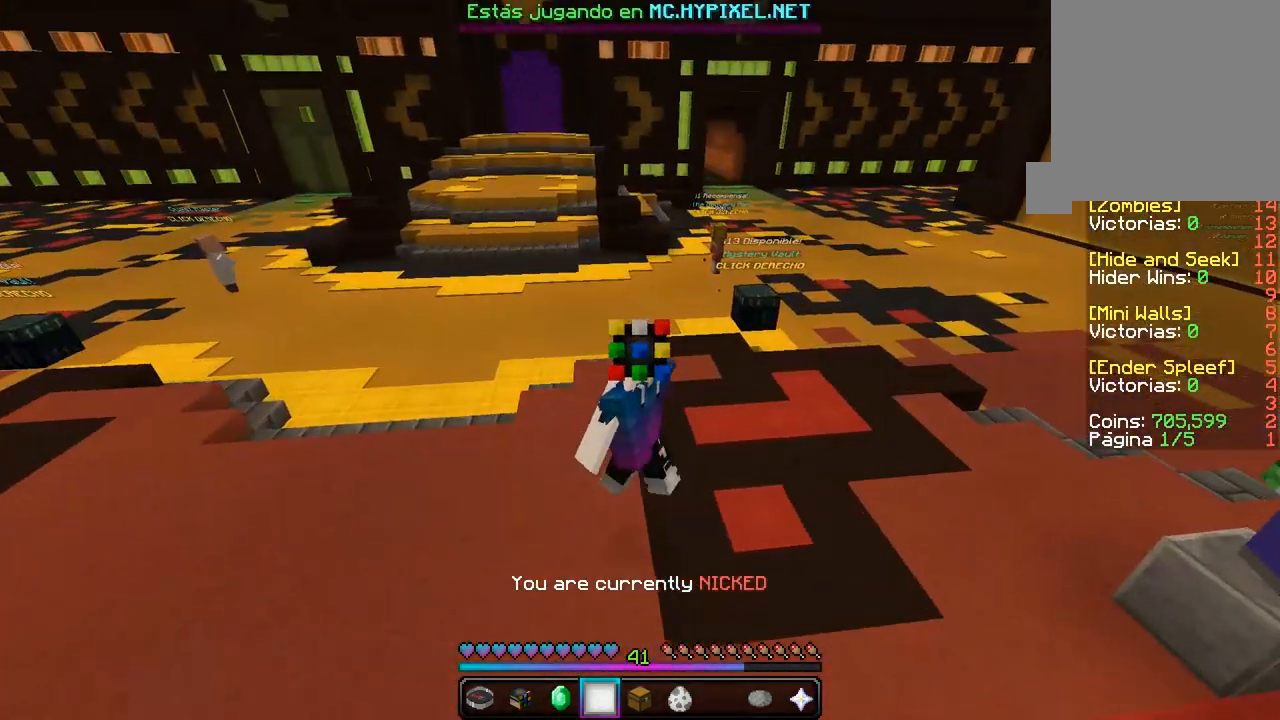
{"keys": [], "mouse": [], "events": []}
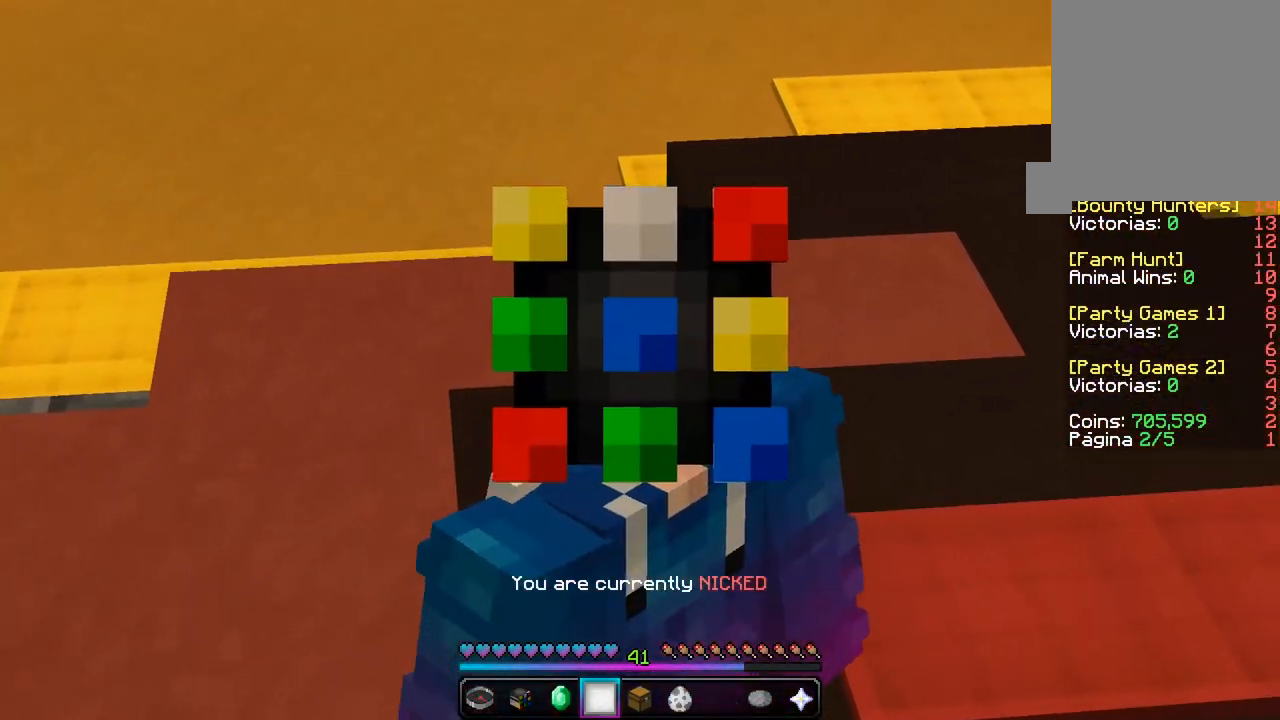
{"keys": [], "mouse": [], "events": []}
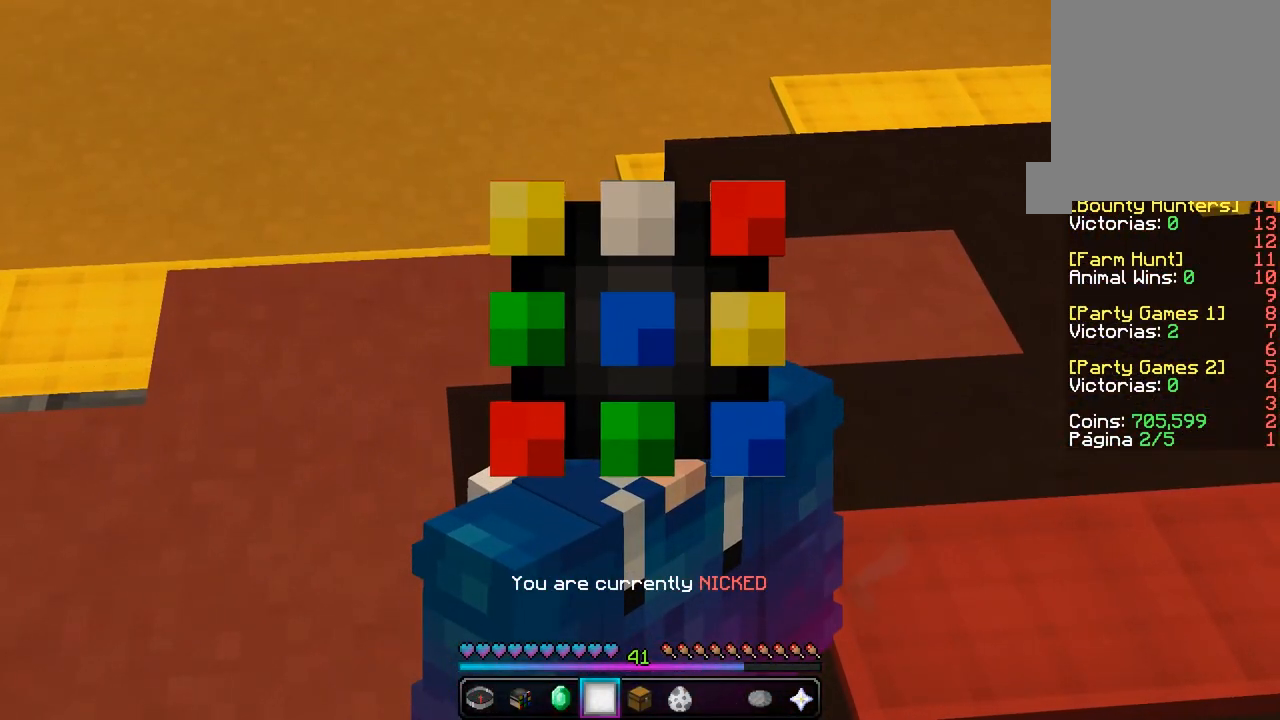
{"keys": [], "mouse": [], "events": []}
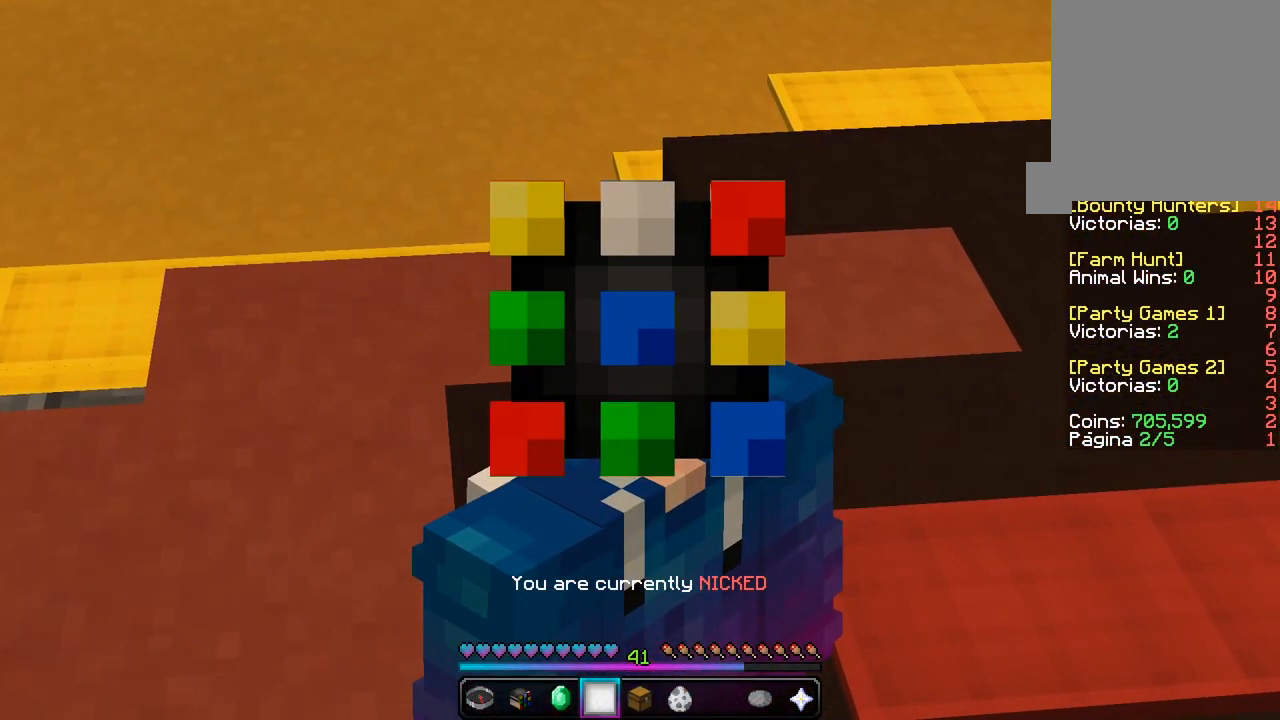
{"keys": [], "mouse": [], "events": []}
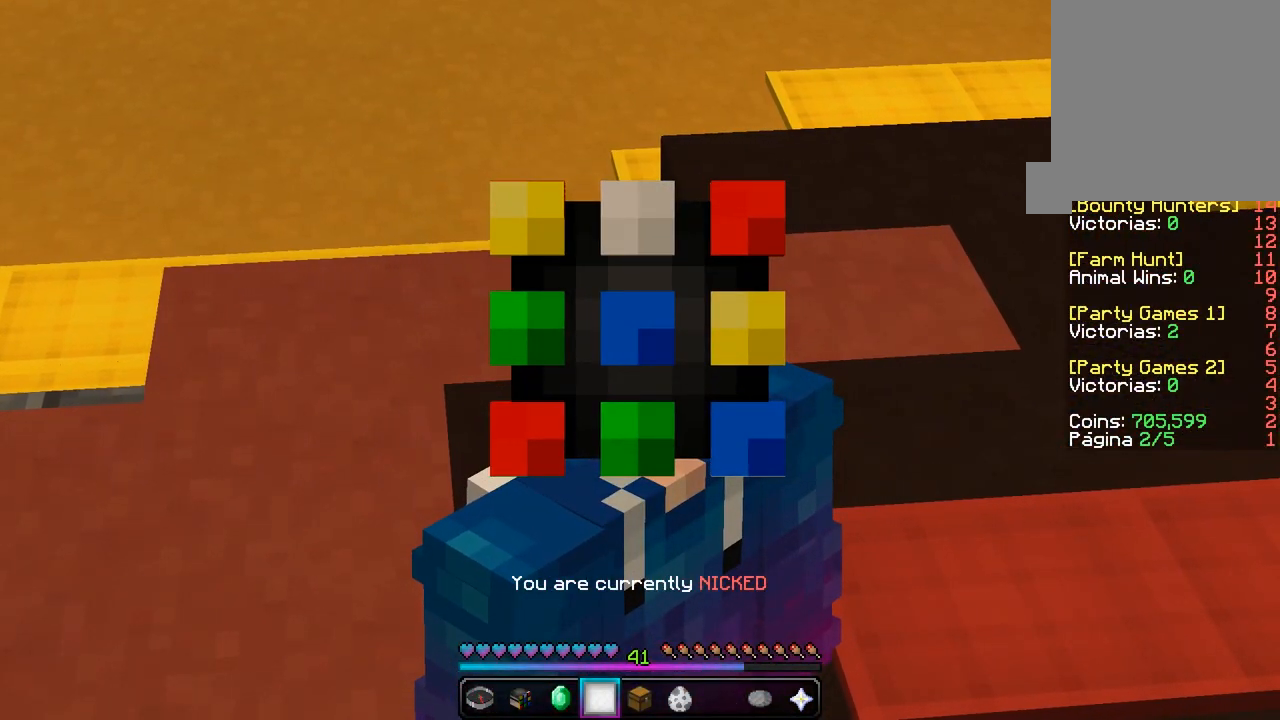
{"keys": [], "mouse": [], "events": []}
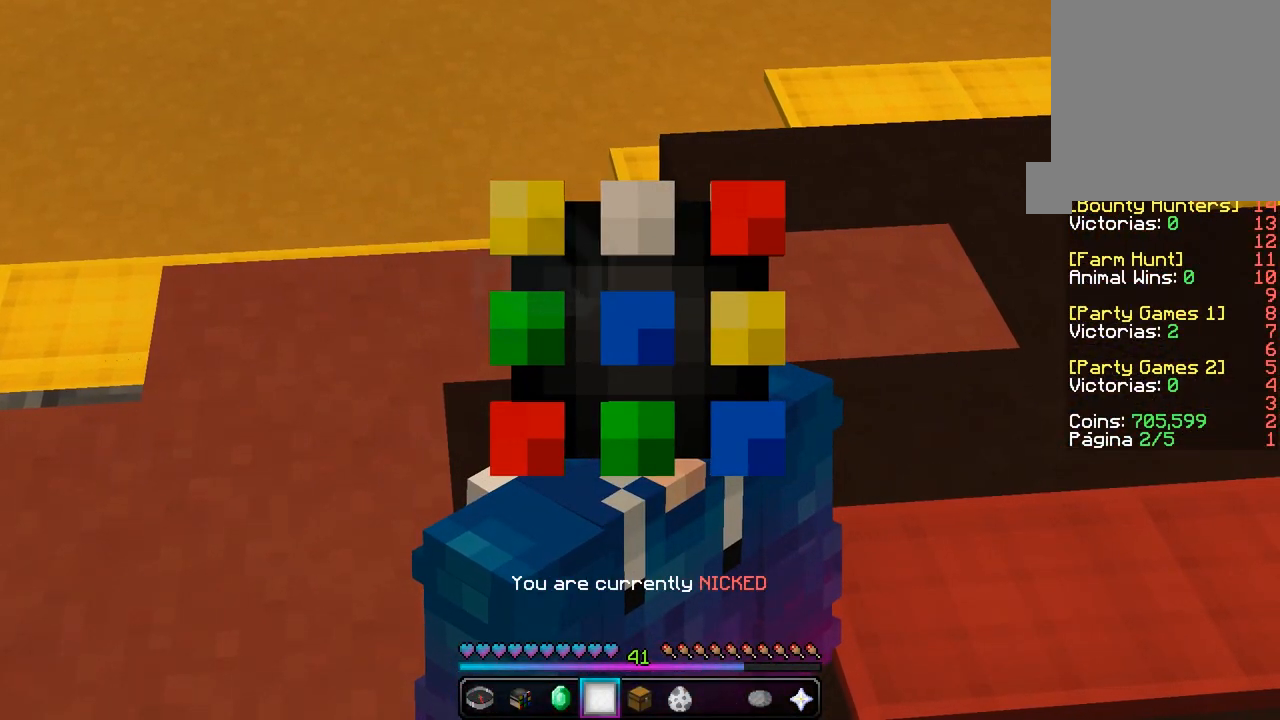
{"keys": [], "mouse": [], "events": []}
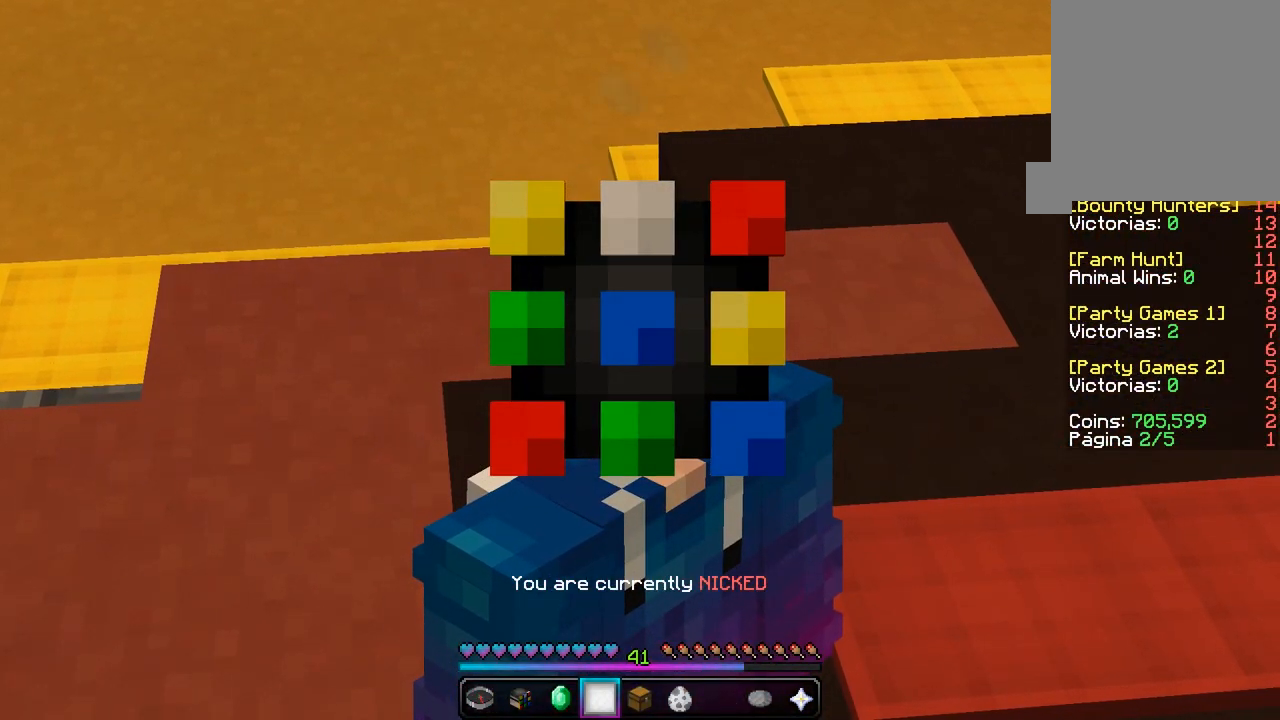
{"keys": [], "mouse": [], "events": []}
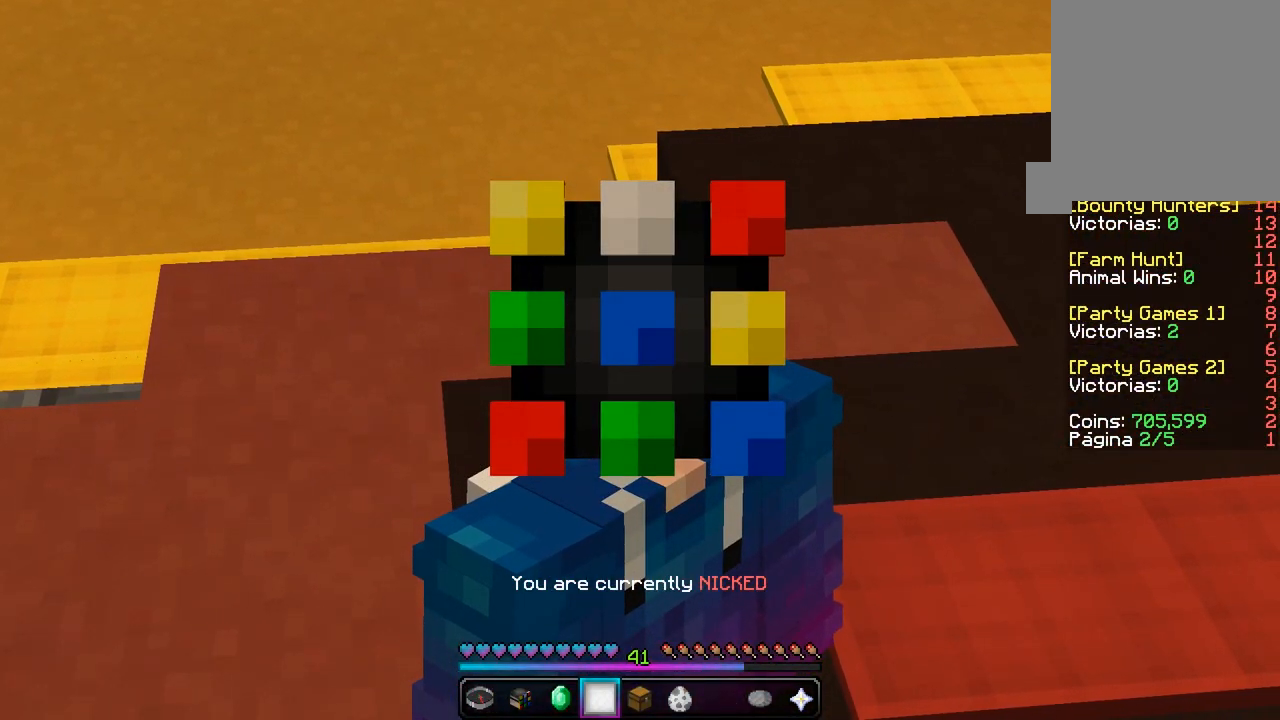
{"keys": [], "mouse": [], "events": []}
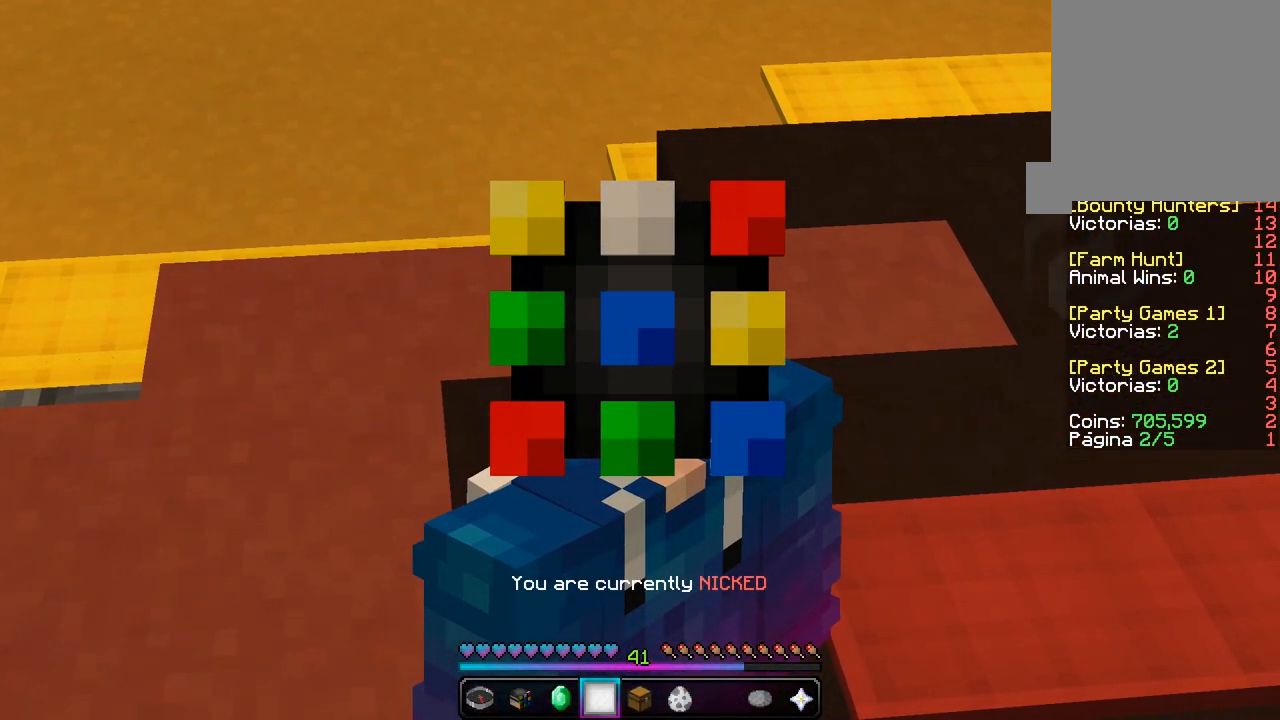
{"keys": [], "mouse": [], "events": []}
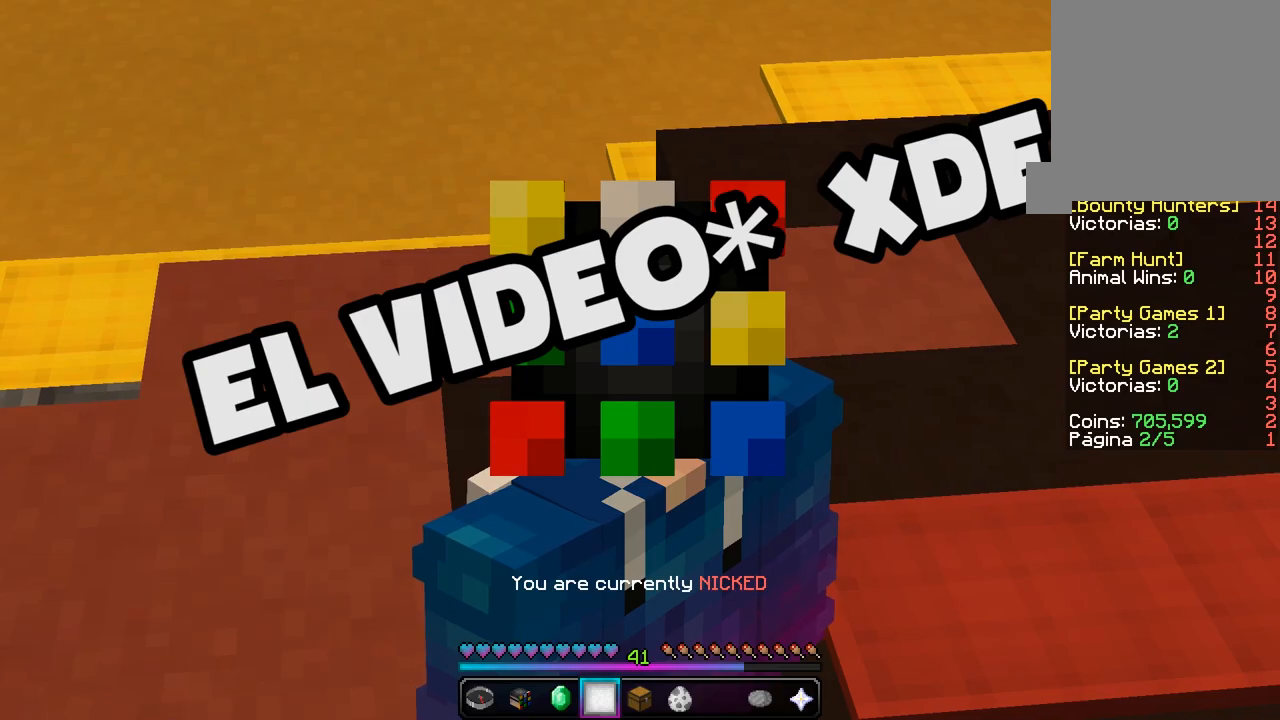
{"keys": [], "mouse": [], "events": []}
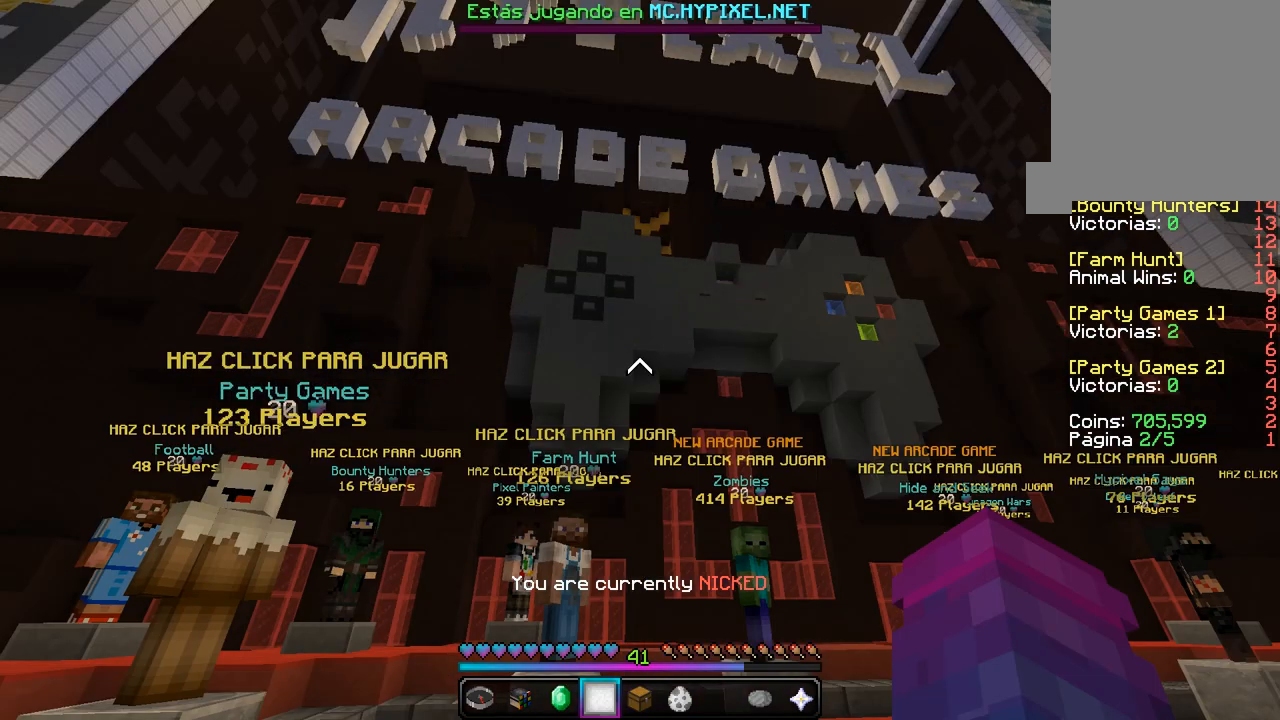
{"keys": ["w"], "mouse": [], "events": [[267, "w", "down"]]}
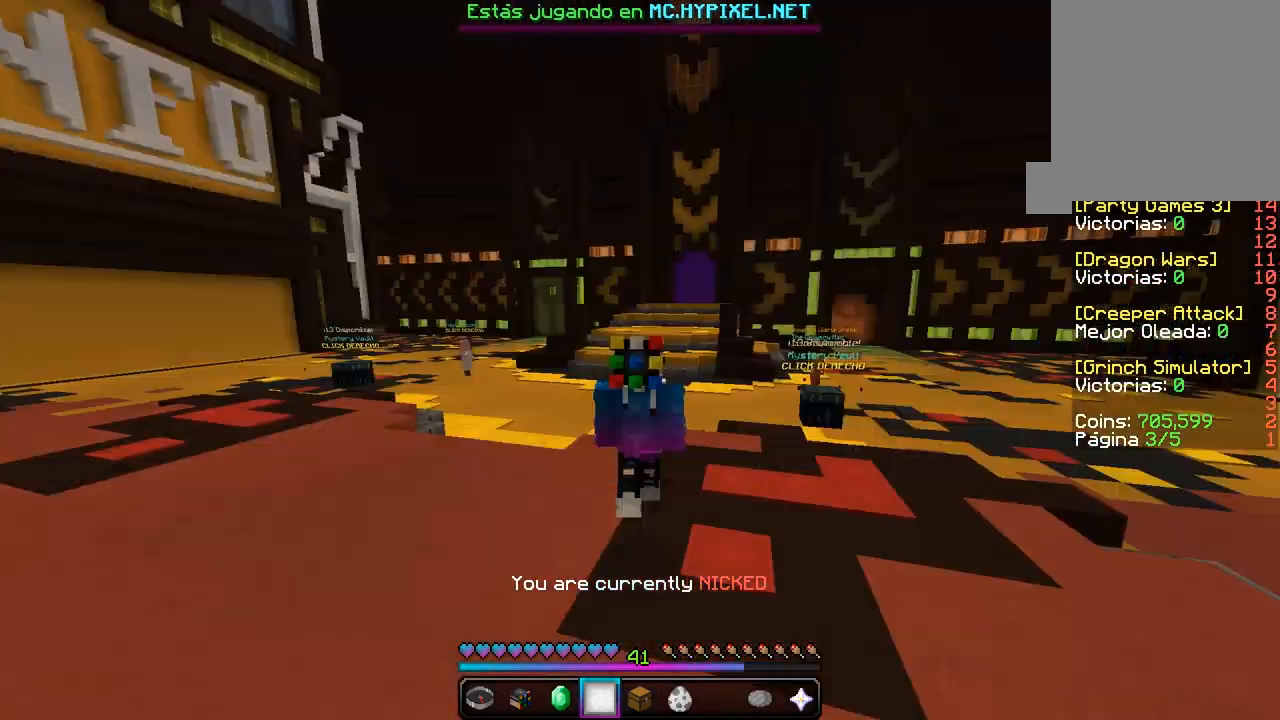
{"keys": [], "mouse": [], "events": [[150, "w", "up"]]}
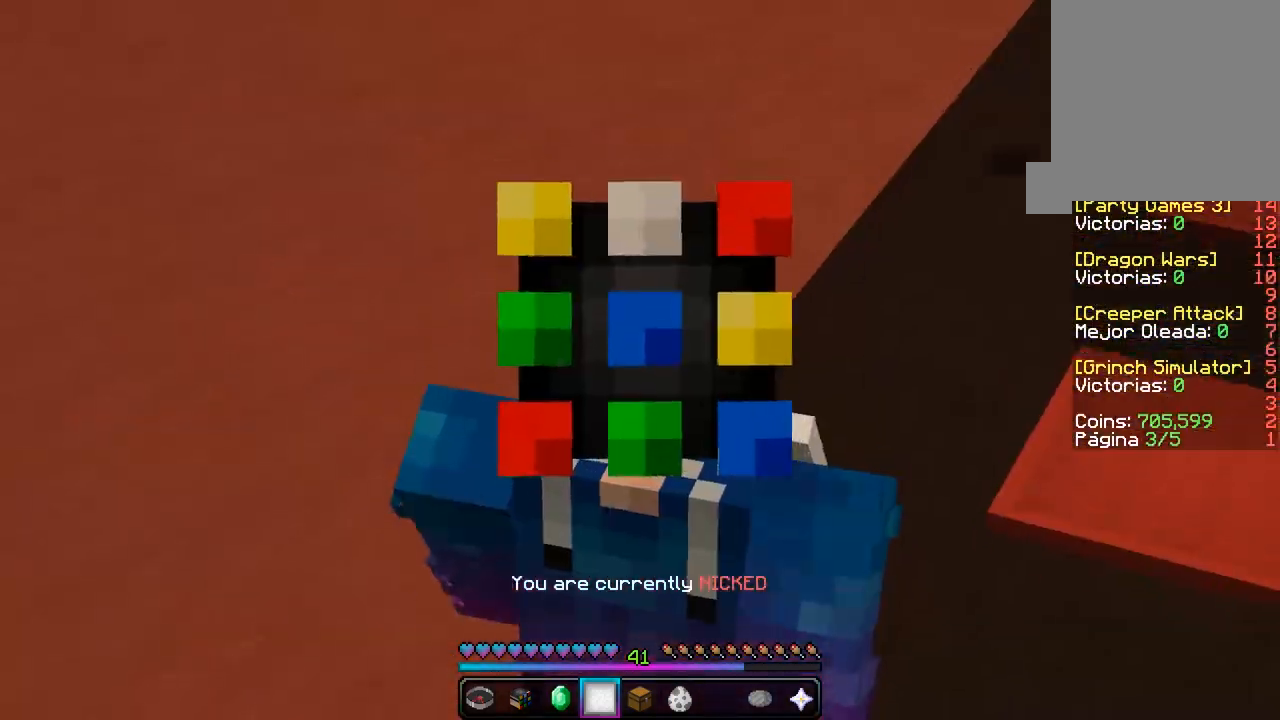
{"keys": [], "mouse": [], "events": []}
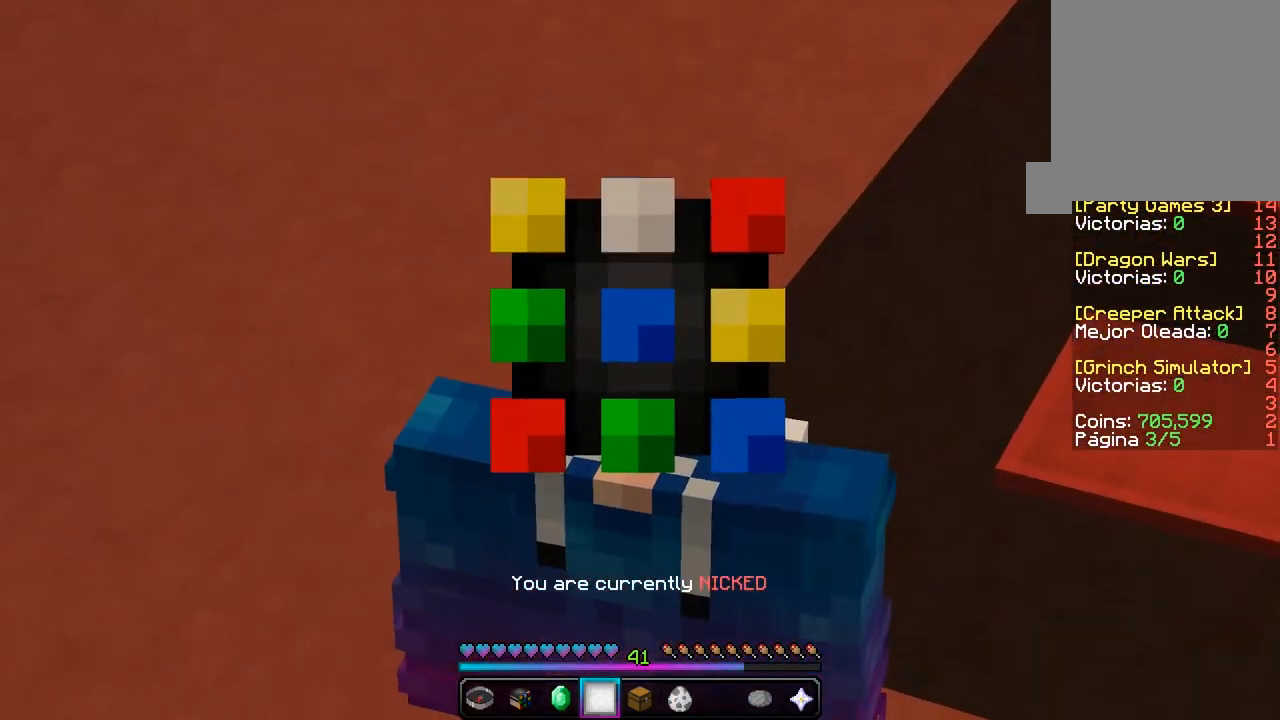
{"keys": [], "mouse": [], "events": []}
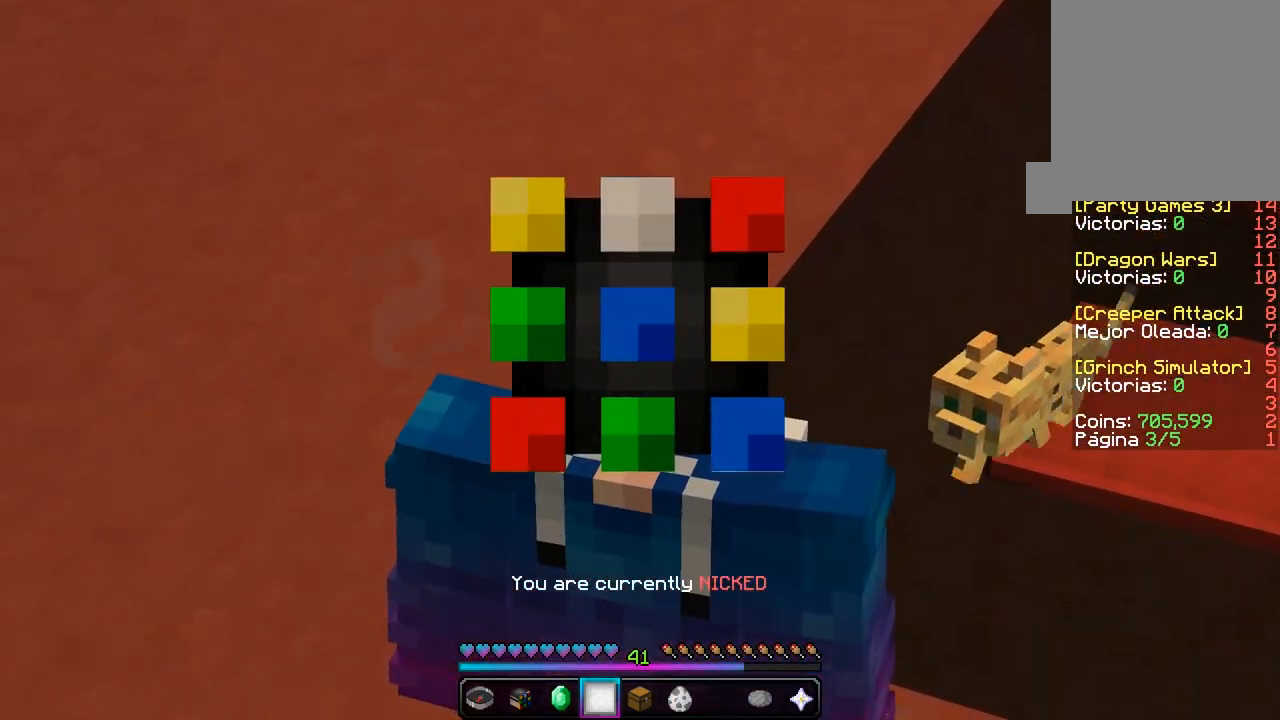
{"keys": [], "mouse": [], "events": []}
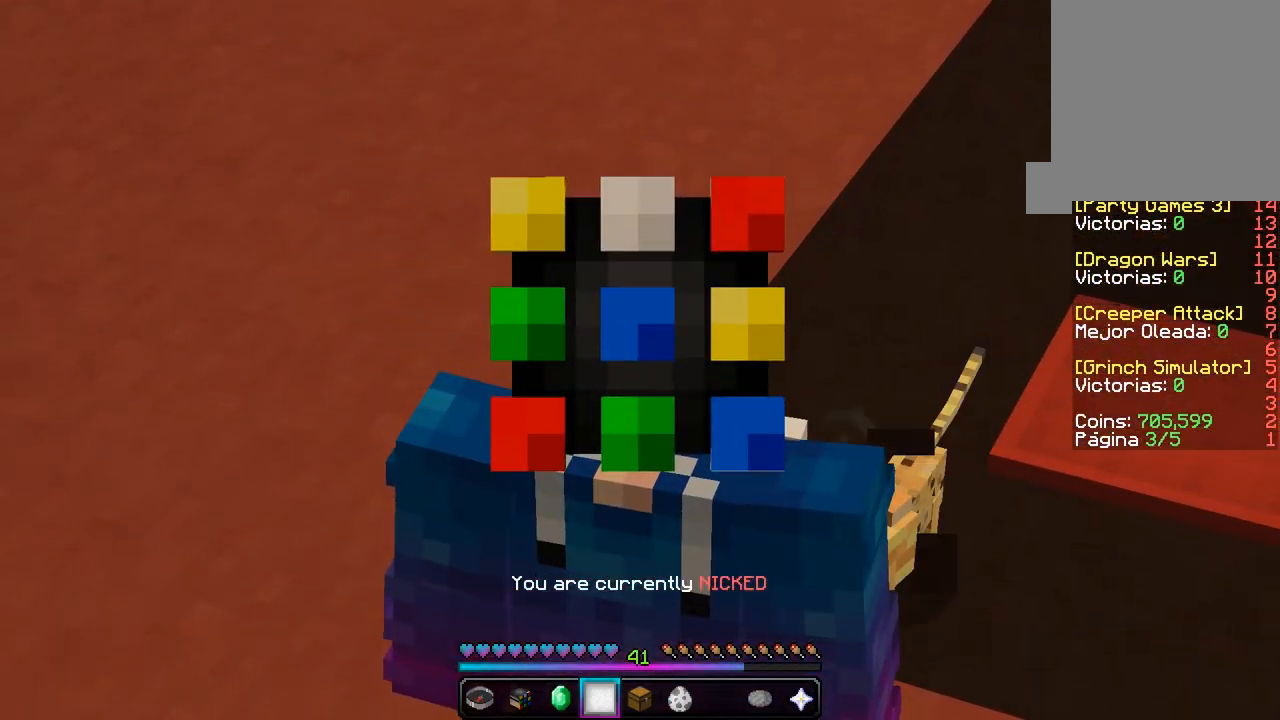
{"keys": [], "mouse": [], "events": []}
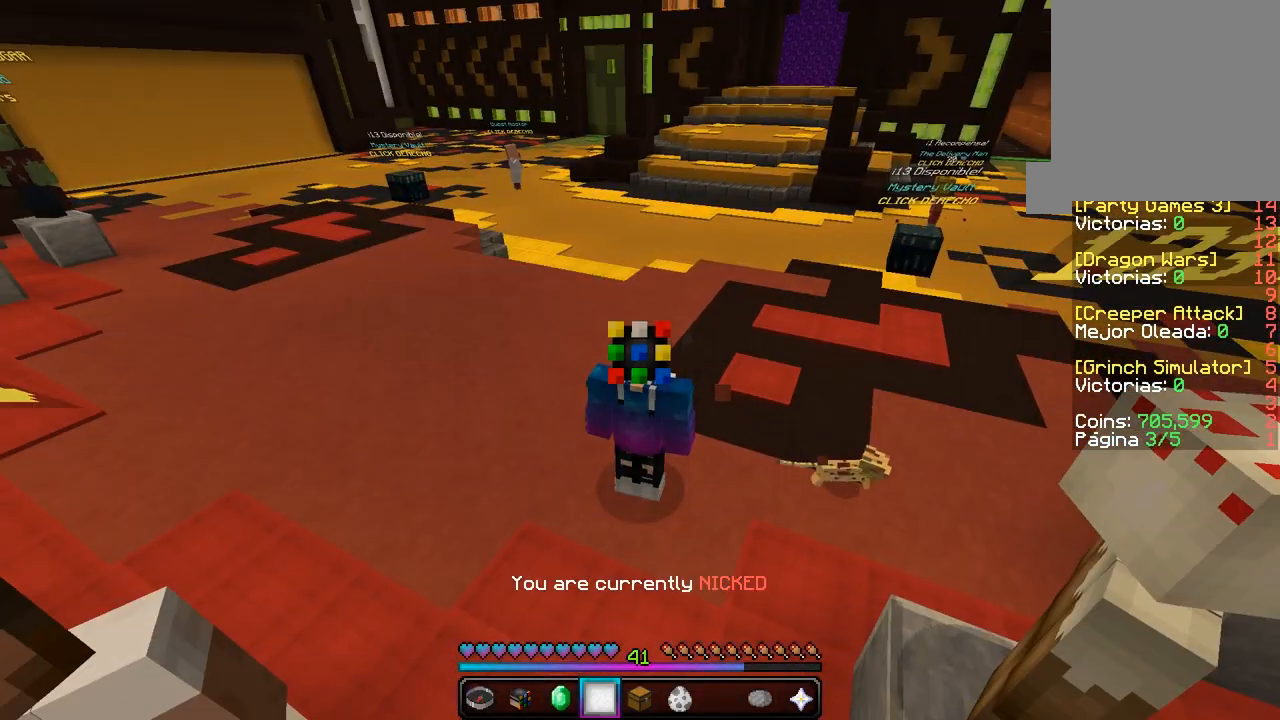
{"keys": [], "mouse": [], "events": []}
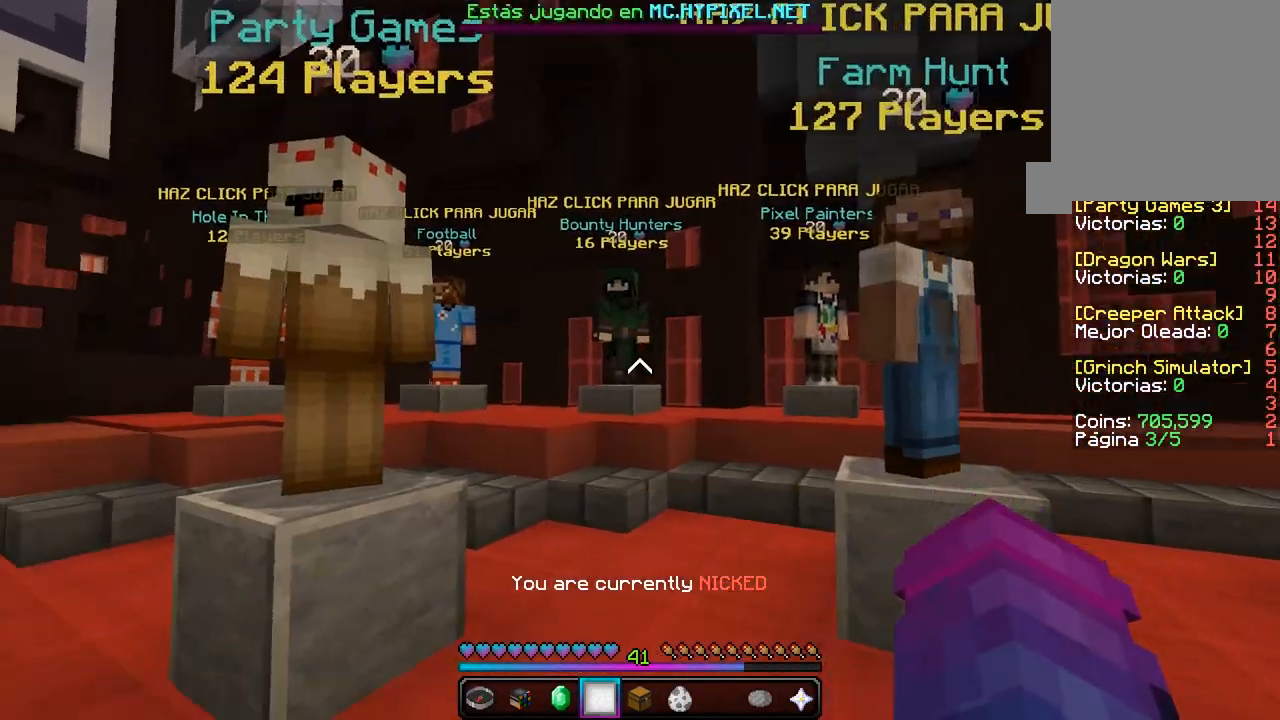
{"keys": ["w"], "mouse": [], "events": [[133, "a", "down"], [217, "w", "down"], [283, "a", "up"]]}
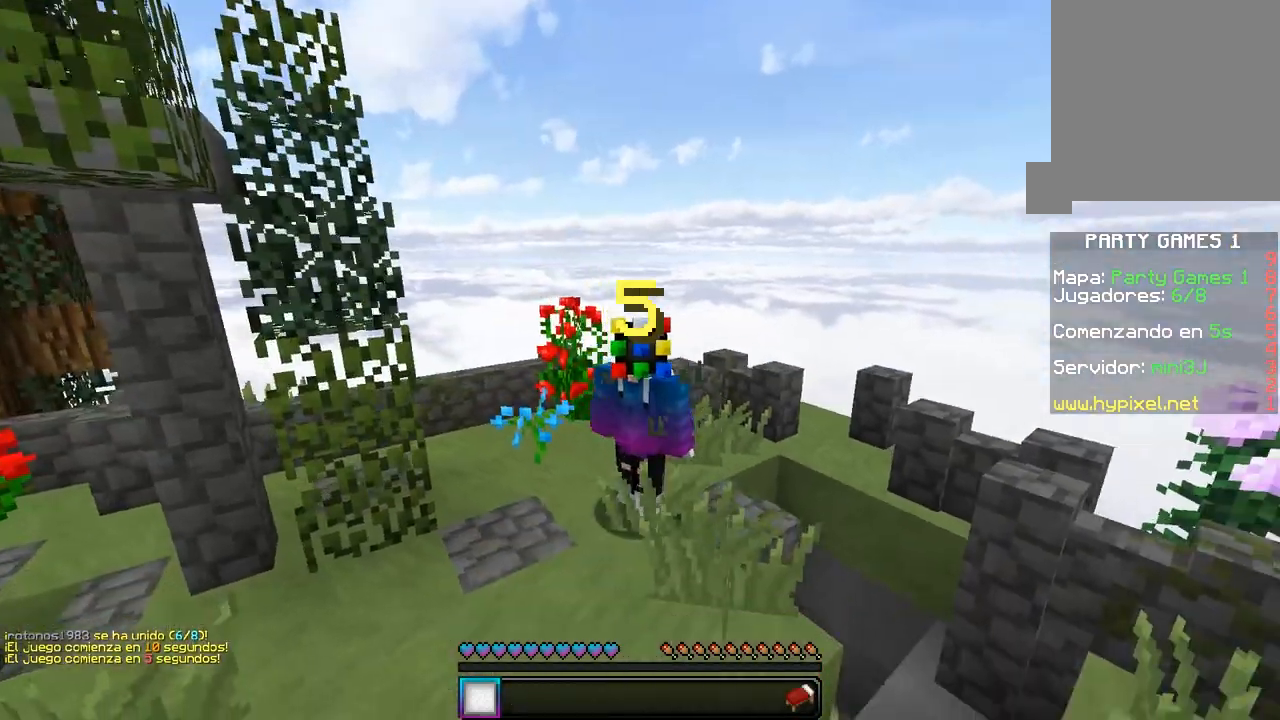
{"keys": ["w"], "mouse": [], "events": []}